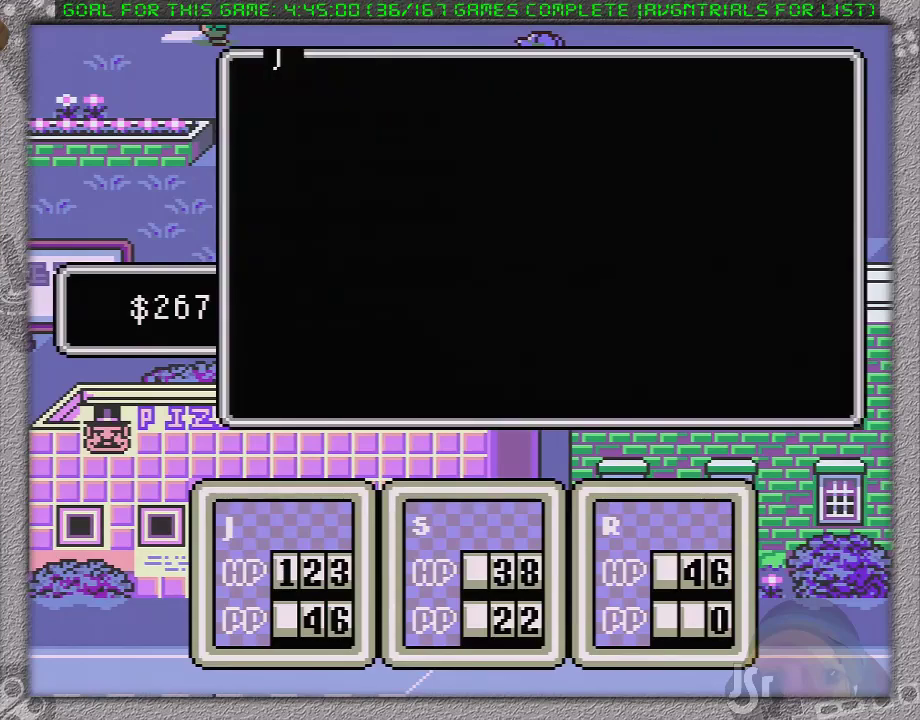
Gameplay with a controller (Nintendo layout); each line is a JSON object with the inputs held at the frame after it. "events" lists button and stick changes between this image and that frame as [ms after this image, input, new state], when the widget could be followed in between. Not read: L1 L3 R3.
{"buttons": ["A"], "events": [[83, "DPAD_LEFT", "down"], [183, "DPAD_LEFT", "up"], [367, "A", "down"], [433, "A", "up"], [483, "A", "down"]]}
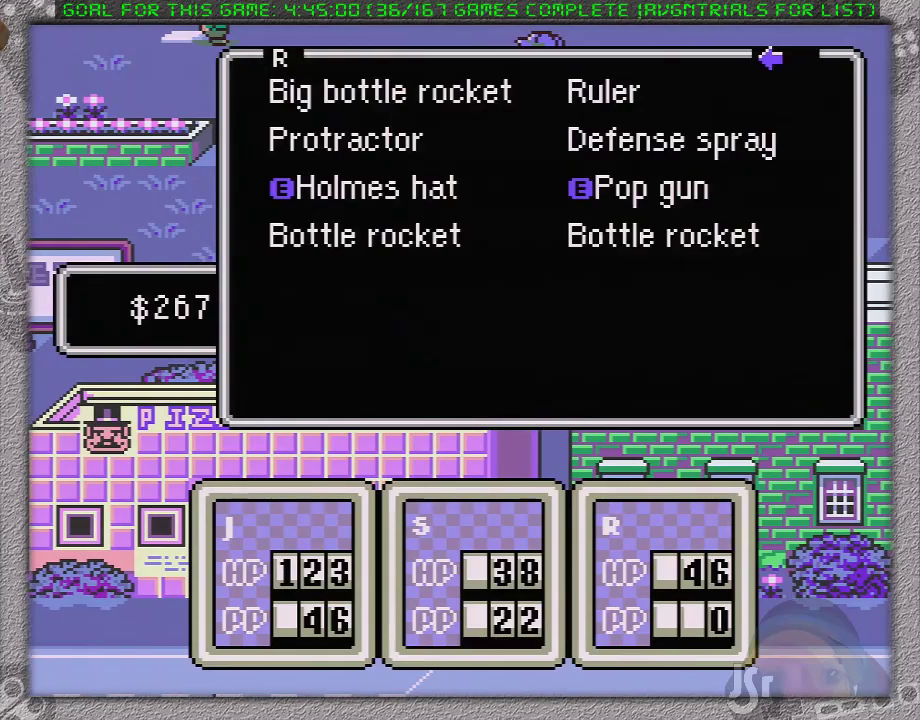
{"buttons": [], "events": [[117, "A", "up"], [233, "A", "down"], [417, "A", "up"]]}
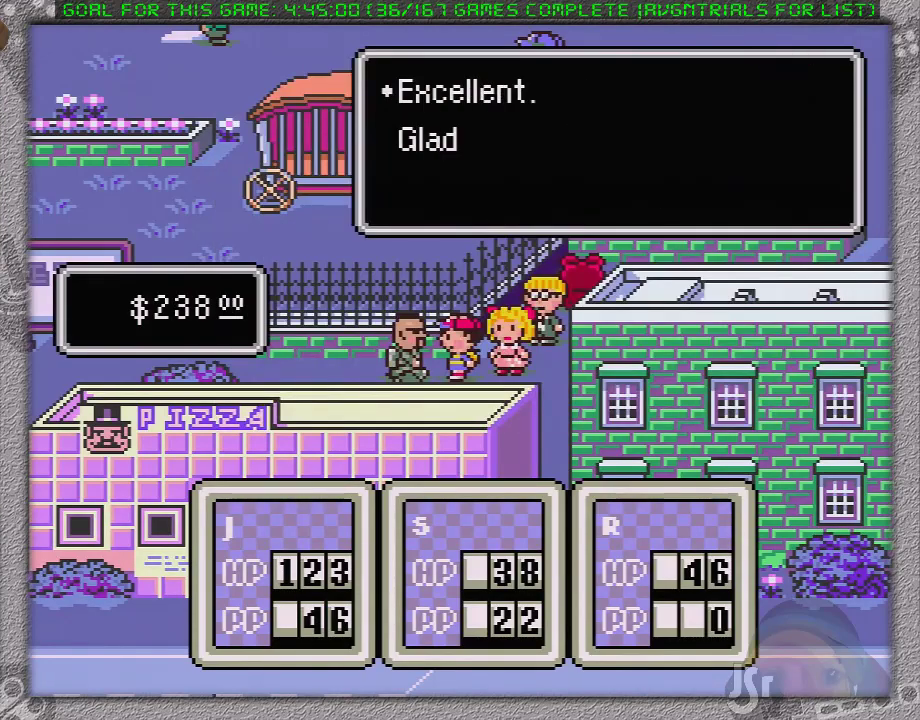
{"buttons": ["A"], "events": [[33, "A", "down"], [100, "A", "up"], [167, "A", "down"], [233, "A", "up"], [317, "A", "down"], [383, "A", "up"], [433, "A", "down"]]}
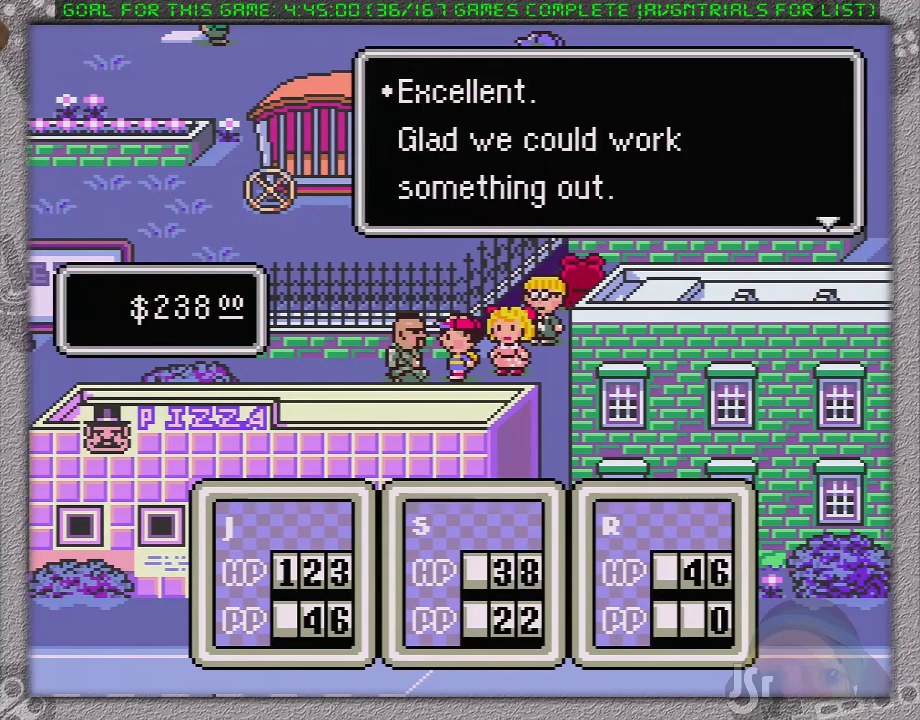
{"buttons": [], "events": [[33, "A", "up"], [100, "A", "down"], [167, "A", "up"], [433, "A", "down"], [483, "A", "up"]]}
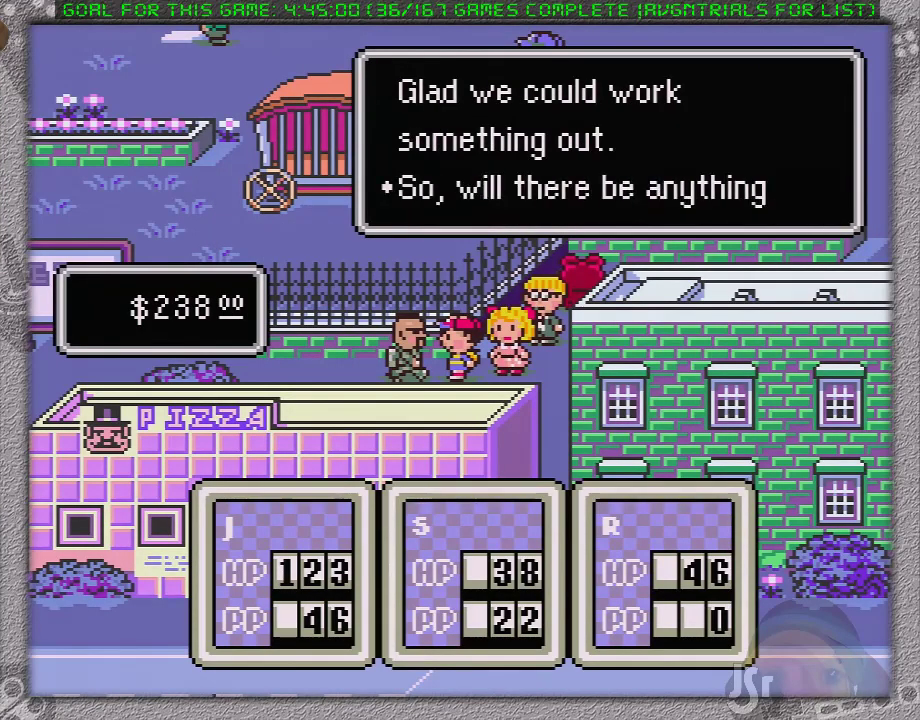
{"buttons": ["A"], "events": [[417, "A", "down"]]}
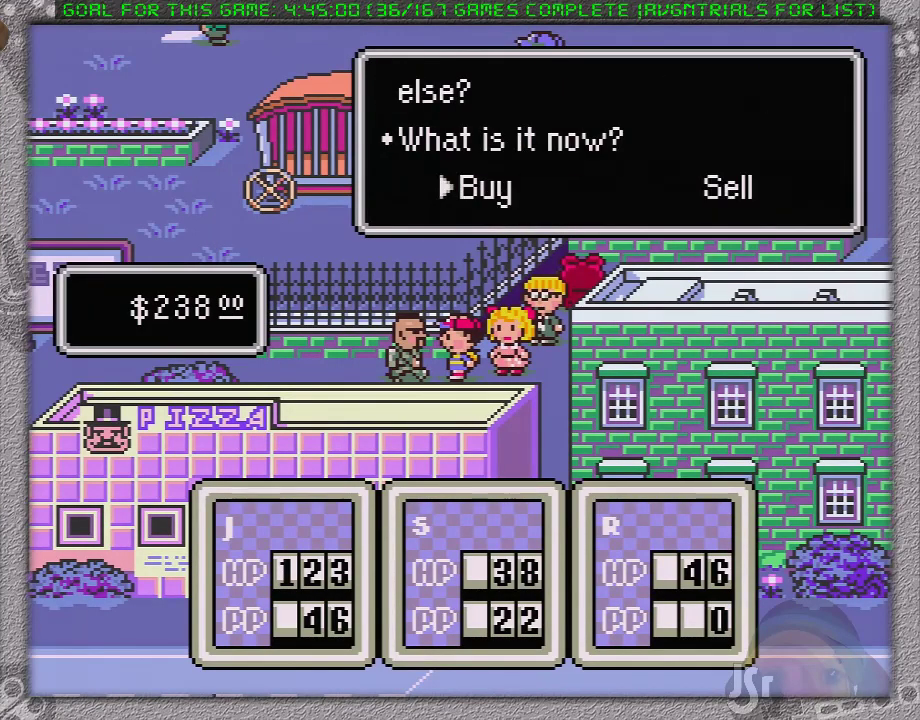
{"buttons": [], "events": [[100, "A", "up"], [333, "A", "down"], [433, "A", "up"]]}
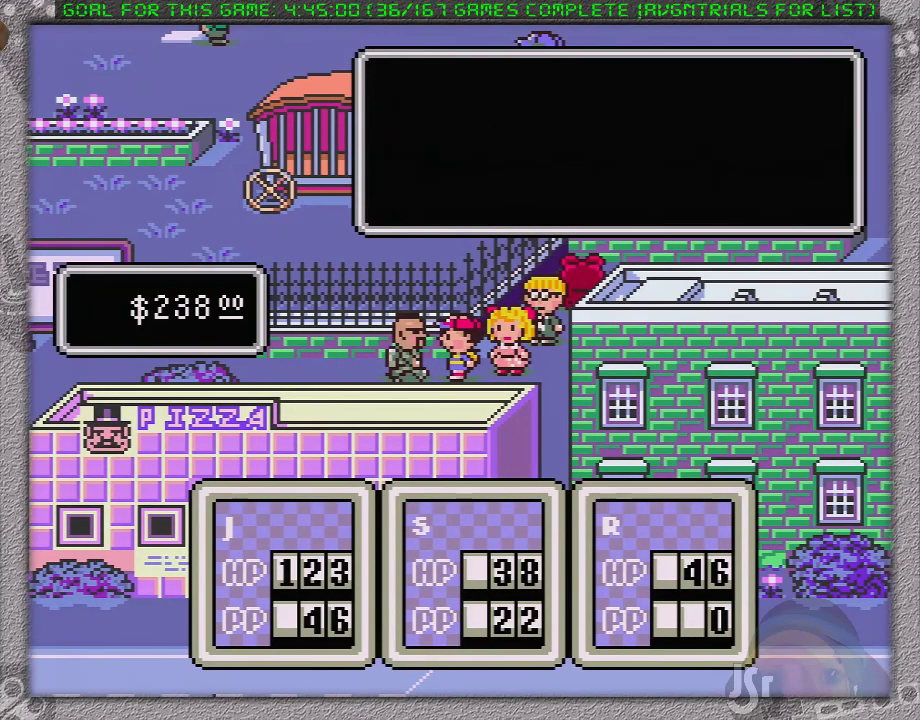
{"buttons": [], "events": [[133, "DPAD_UP", "down"], [200, "DPAD_UP", "up"], [267, "DPAD_UP", "down"], [300, "A", "down"], [367, "DPAD_UP", "up"], [433, "A", "up"]]}
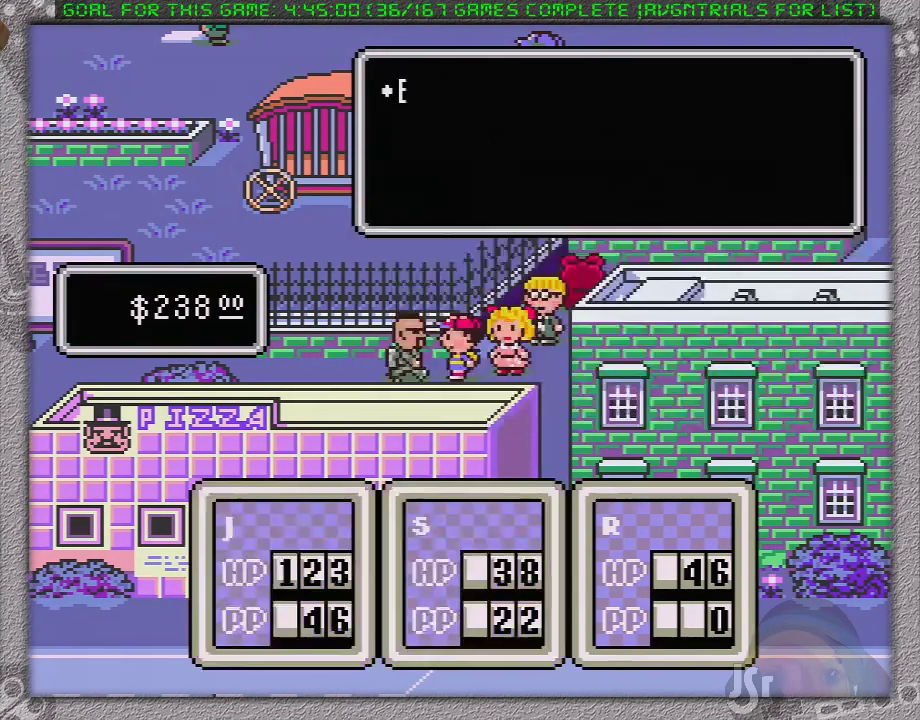
{"buttons": [], "events": [[17, "A", "down"], [100, "A", "up"], [167, "A", "down"], [217, "A", "up"], [283, "A", "down"], [417, "A", "up"]]}
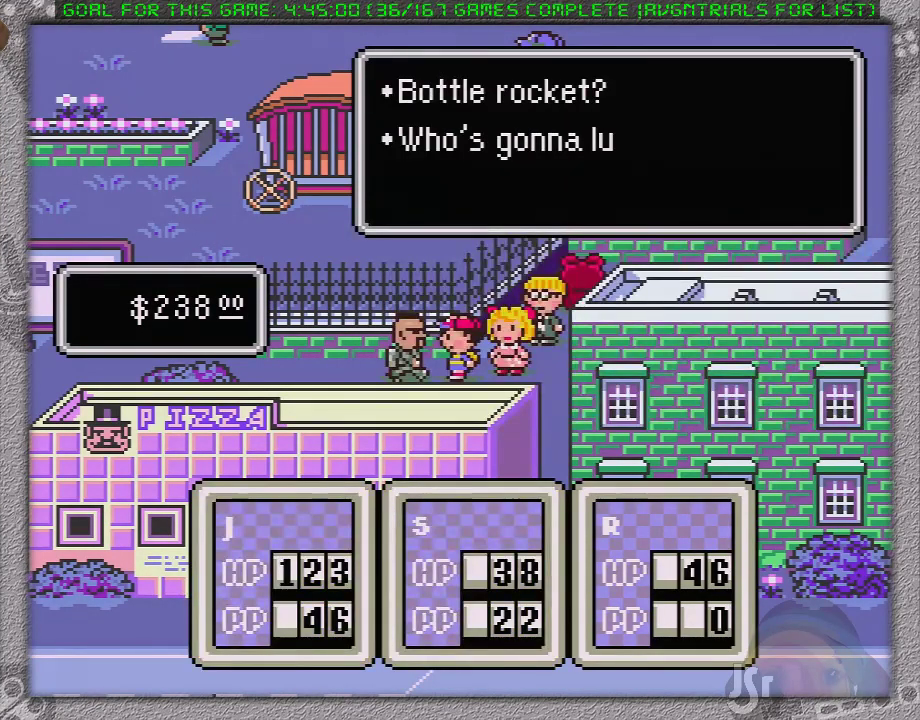
{"buttons": [], "events": [[167, "A", "down"], [283, "A", "up"]]}
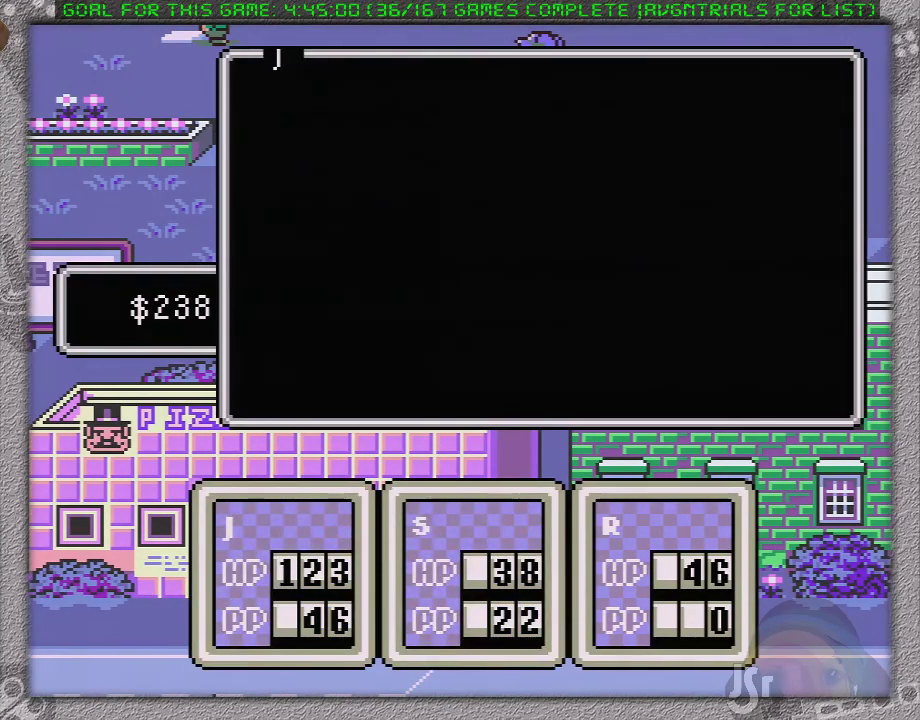
{"buttons": ["A"], "events": [[67, "DPAD_LEFT", "down"], [167, "DPAD_LEFT", "up"], [317, "A", "down"], [383, "A", "up"], [450, "A", "down"]]}
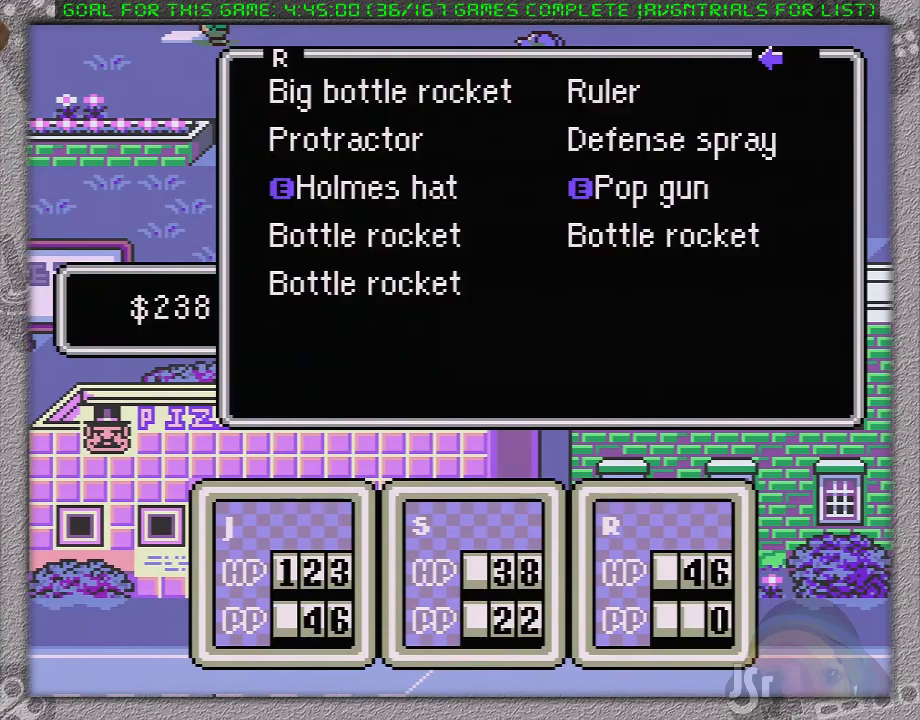
{"buttons": [], "events": [[33, "A", "up"], [250, "A", "down"], [350, "A", "up"], [400, "A", "down"], [500, "A", "up"]]}
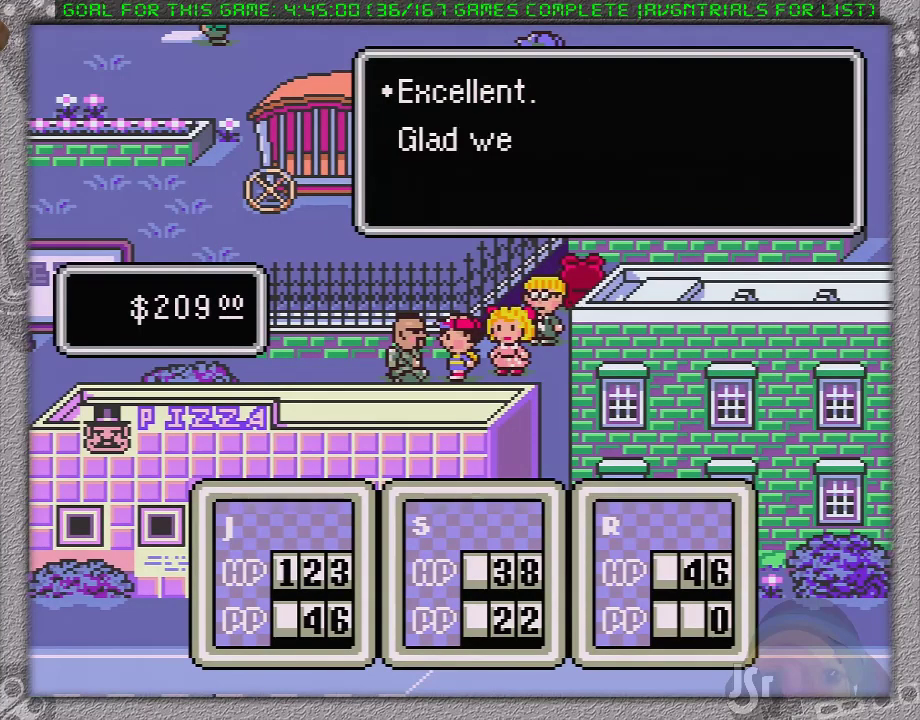
{"buttons": ["A"], "events": [[33, "A", "down"], [167, "A", "up"], [233, "A", "down"], [283, "A", "up"], [350, "A", "down"], [450, "A", "up"], [500, "A", "down"]]}
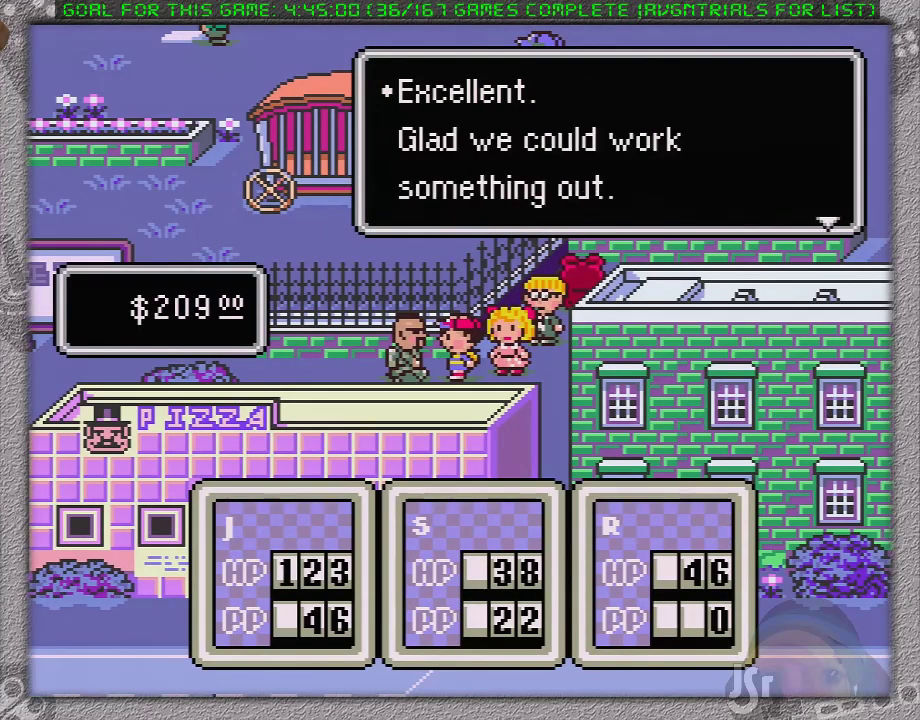
{"buttons": [], "events": [[67, "A", "up"]]}
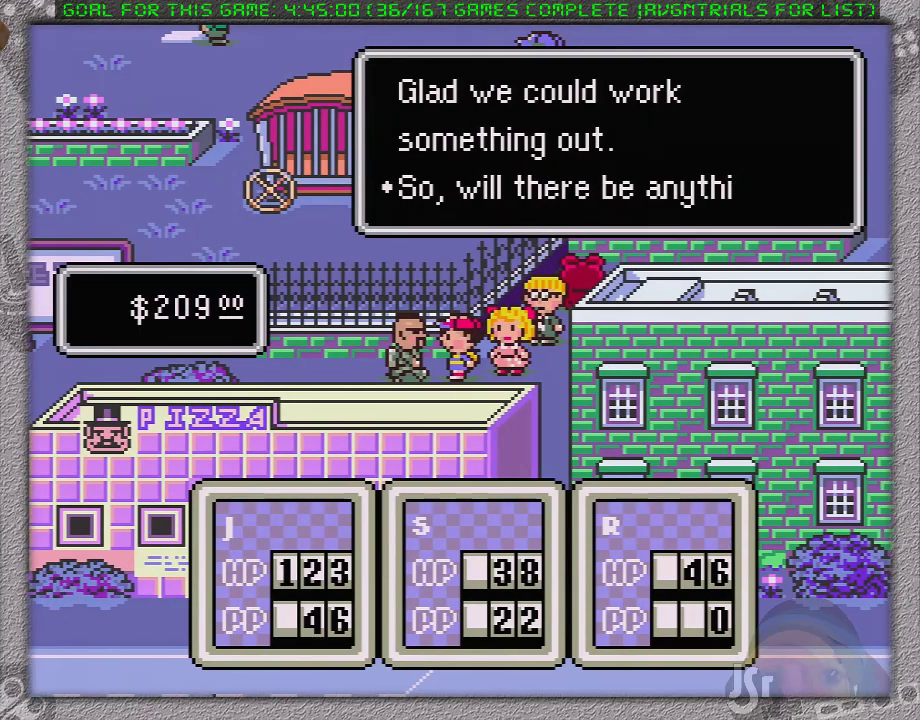
{"buttons": ["A"], "events": [[117, "A", "down"], [200, "A", "up"], [483, "A", "down"]]}
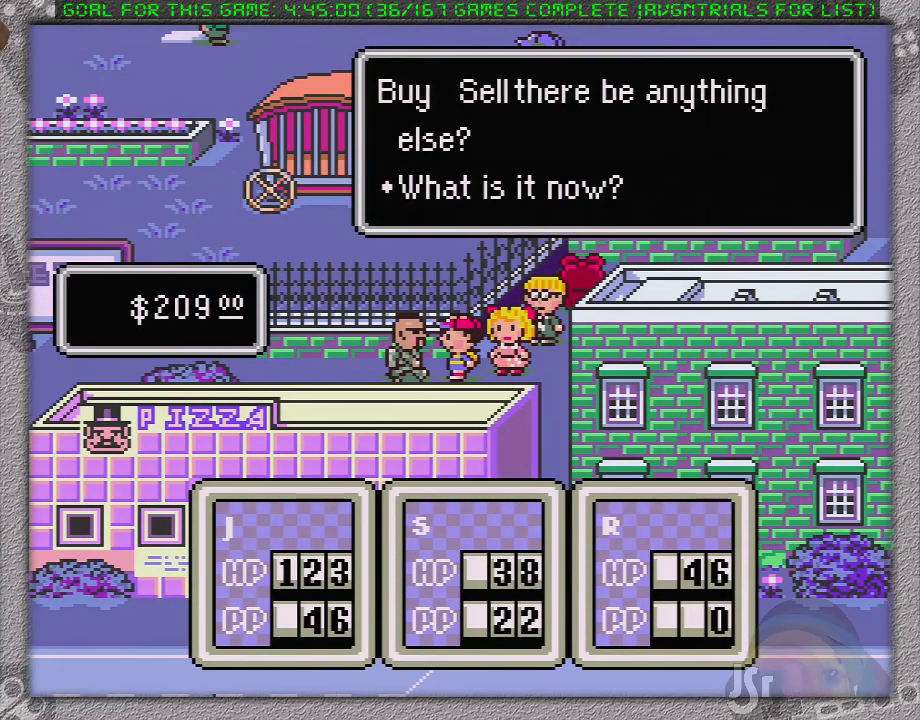
{"buttons": ["A"], "events": [[150, "A", "up"], [367, "A", "down"]]}
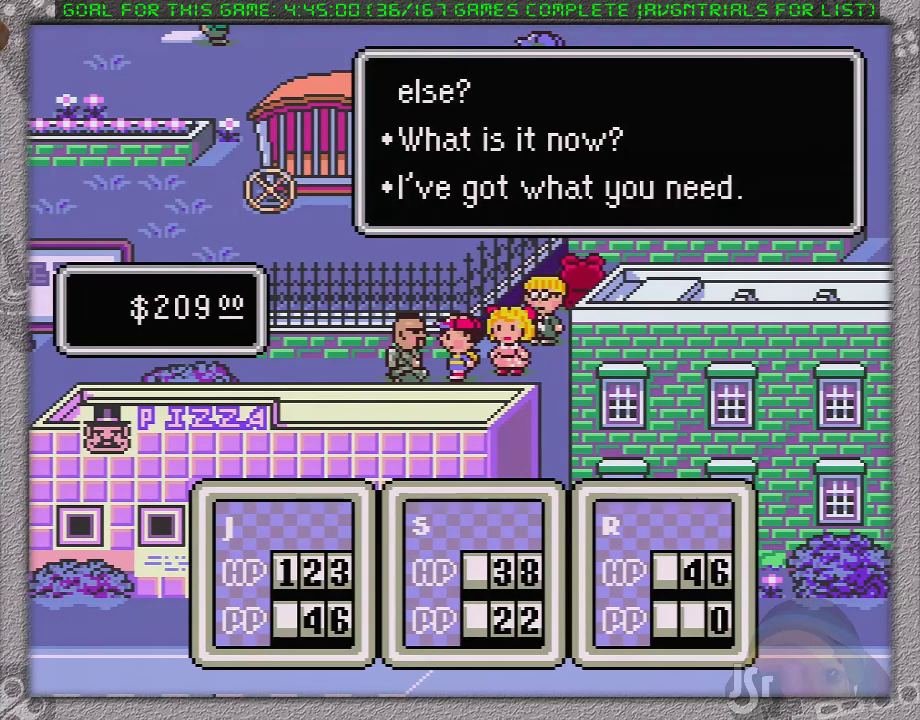
{"buttons": ["DPAD_UP"], "events": [[50, "A", "up"], [150, "A", "down"], [267, "A", "up"], [500, "DPAD_UP", "down"]]}
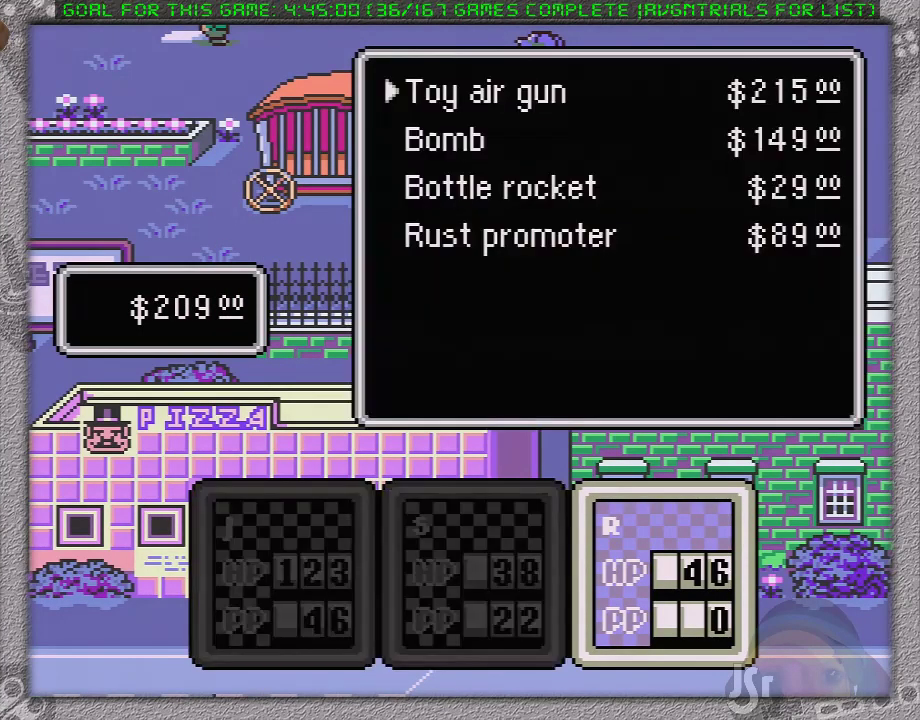
{"buttons": [], "events": [[33, "DPAD_UP", "up"], [133, "DPAD_UP", "down"], [183, "A", "down"], [200, "DPAD_UP", "up"], [300, "A", "up"]]}
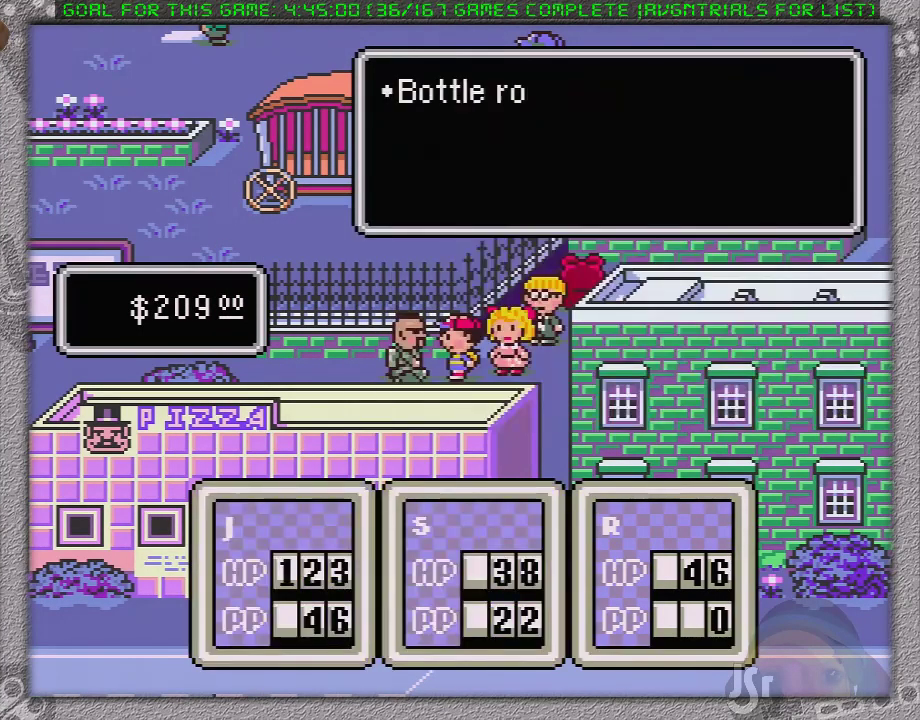
{"buttons": [], "events": [[50, "A", "down"], [233, "A", "up"]]}
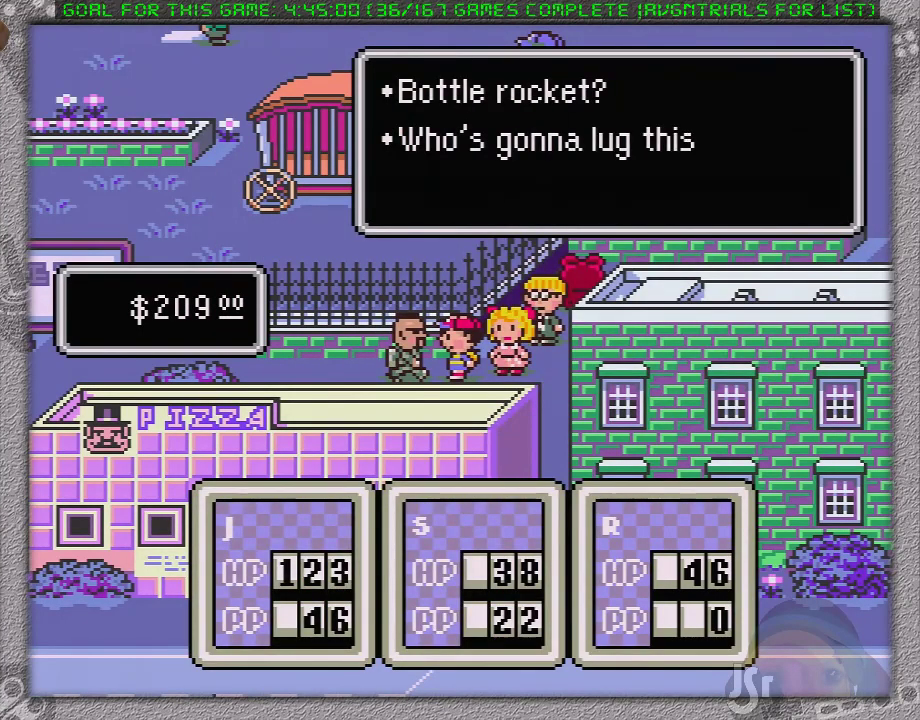
{"buttons": [], "events": [[50, "A", "down"], [200, "A", "up"], [283, "A", "down"], [400, "A", "up"]]}
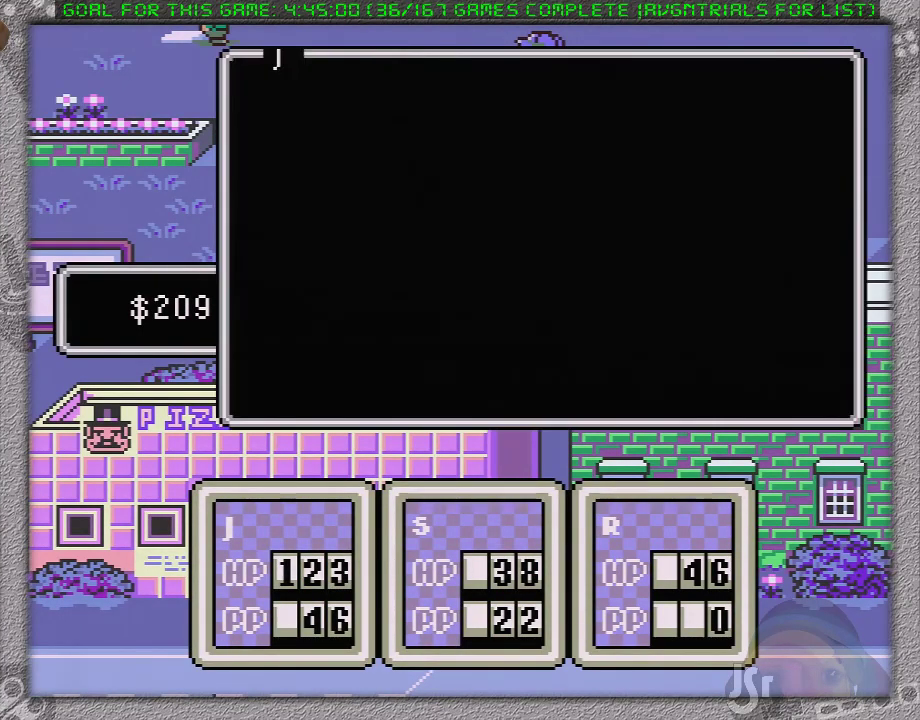
{"buttons": [], "events": [[167, "DPAD_LEFT", "down"], [283, "DPAD_LEFT", "up"]]}
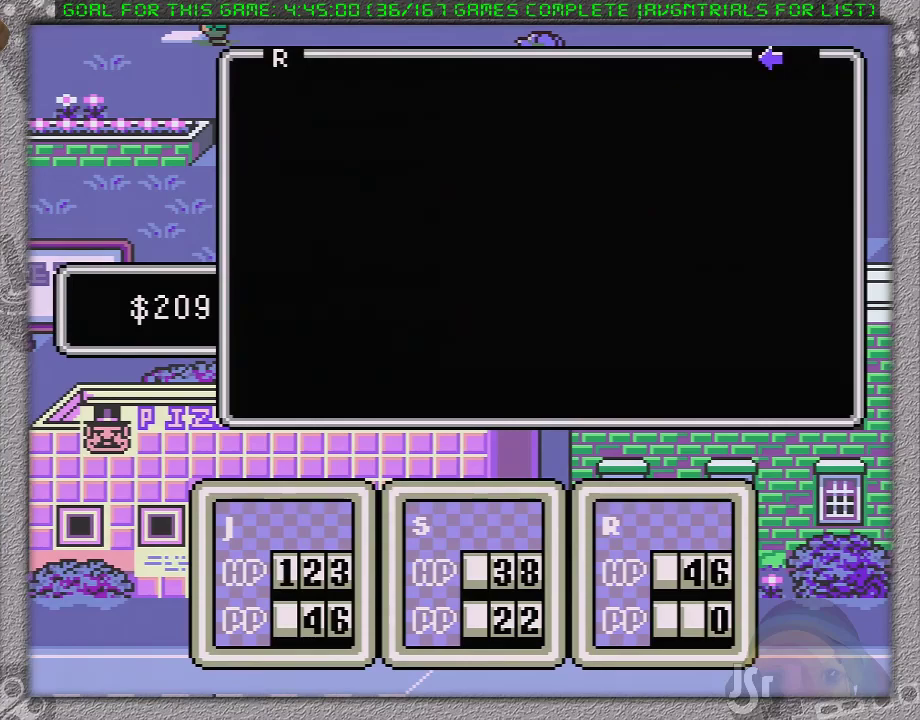
{"buttons": [], "events": [[33, "A", "down"], [200, "A", "up"]]}
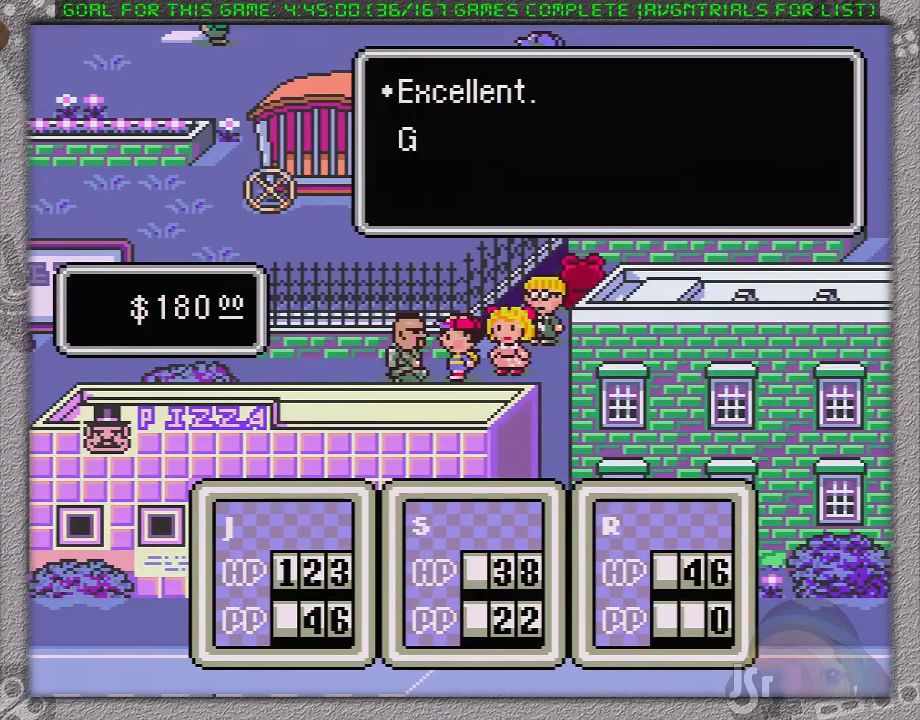
{"buttons": ["A"], "events": [[450, "A", "down"]]}
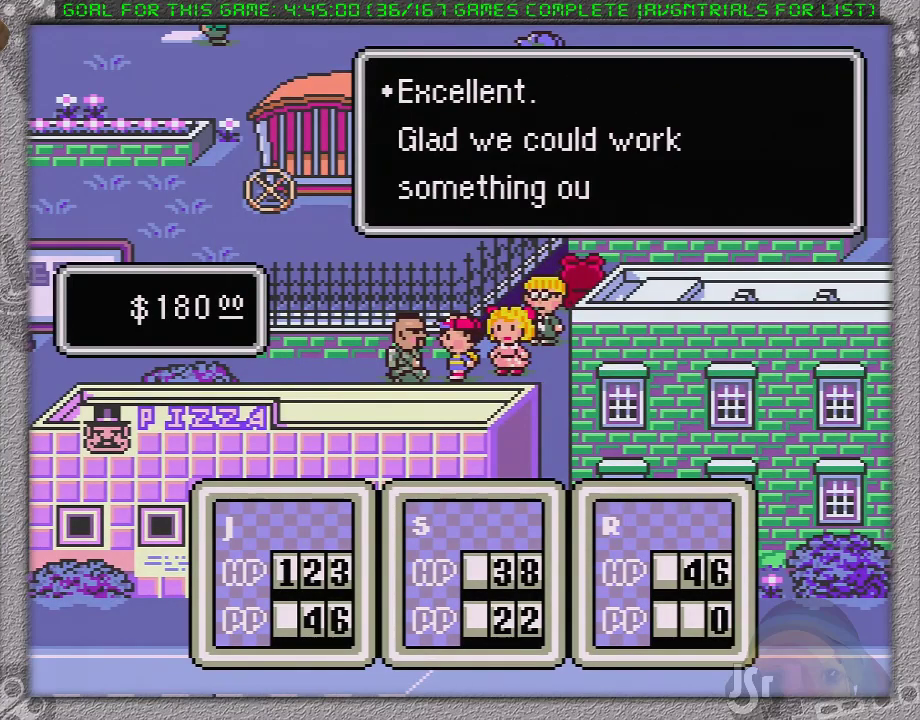
{"buttons": [], "events": [[83, "A", "up"]]}
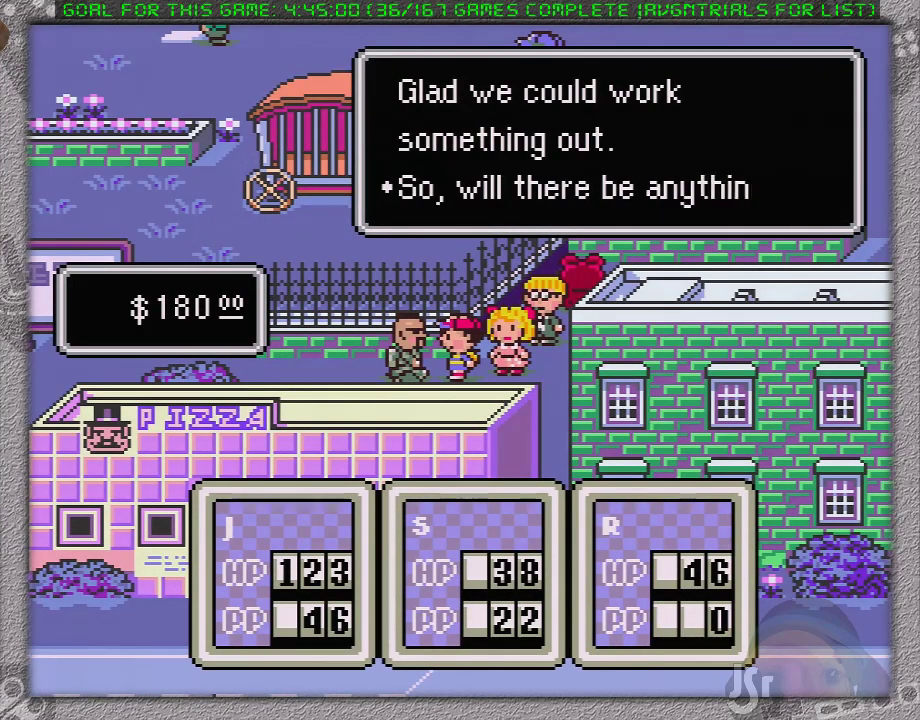
{"buttons": ["A"], "events": [[117, "A", "down"], [283, "A", "up"], [483, "A", "down"]]}
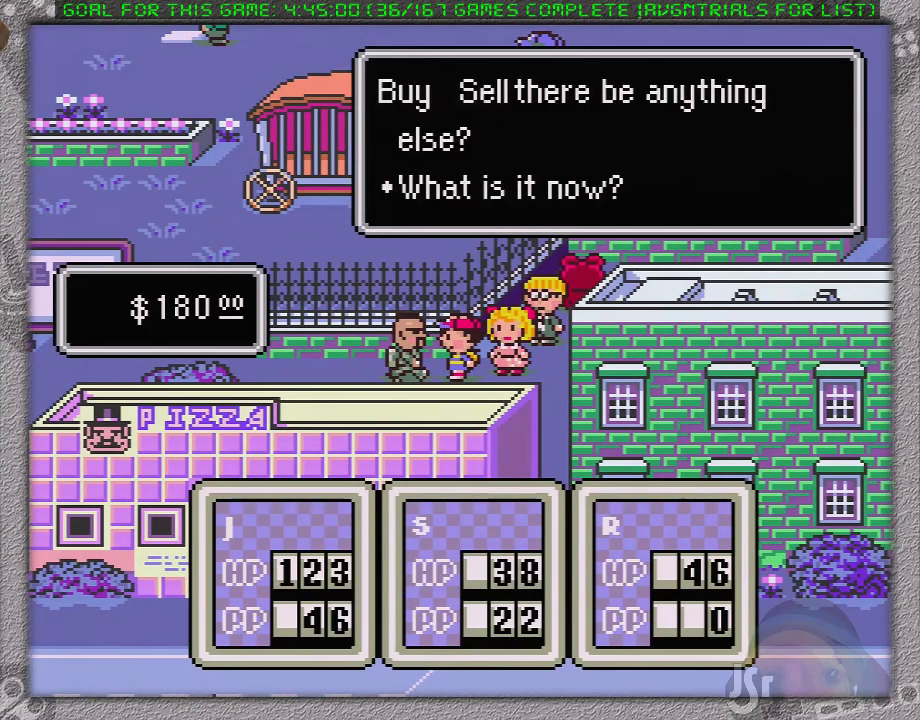
{"buttons": ["A"], "events": [[183, "A", "up"], [417, "A", "down"]]}
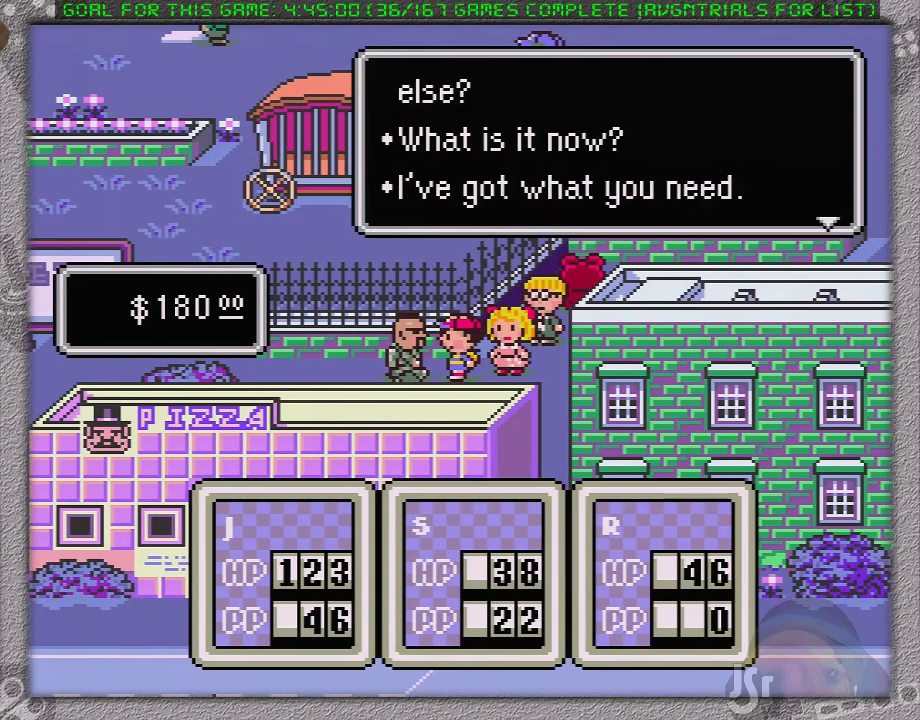
{"buttons": [], "events": [[83, "A", "up"]]}
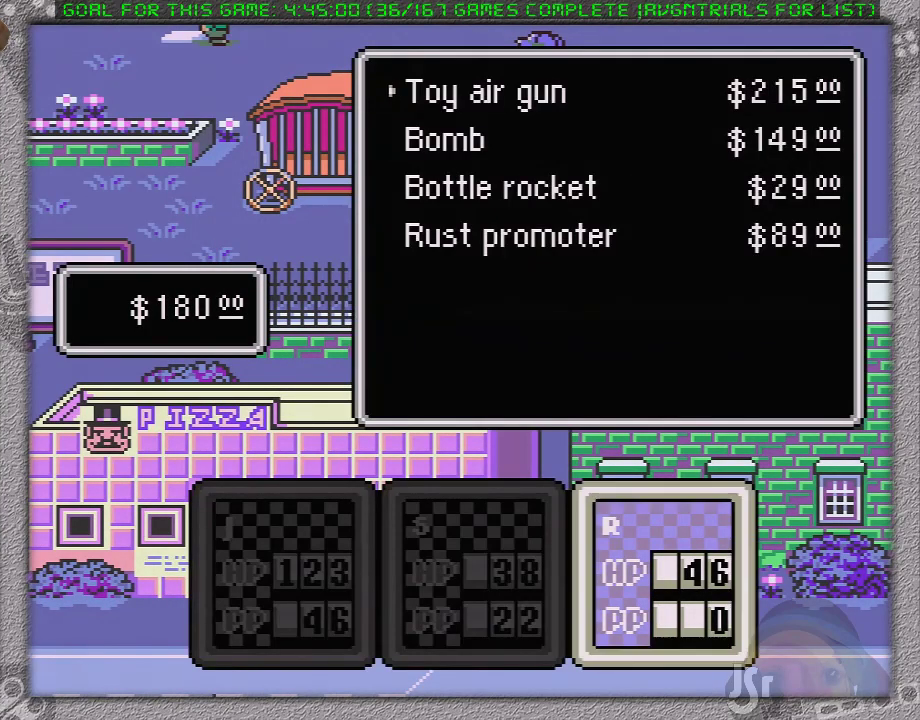
{"buttons": ["A", "DPAD_DOWN"], "events": [[400, "DPAD_DOWN", "down"], [483, "A", "down"]]}
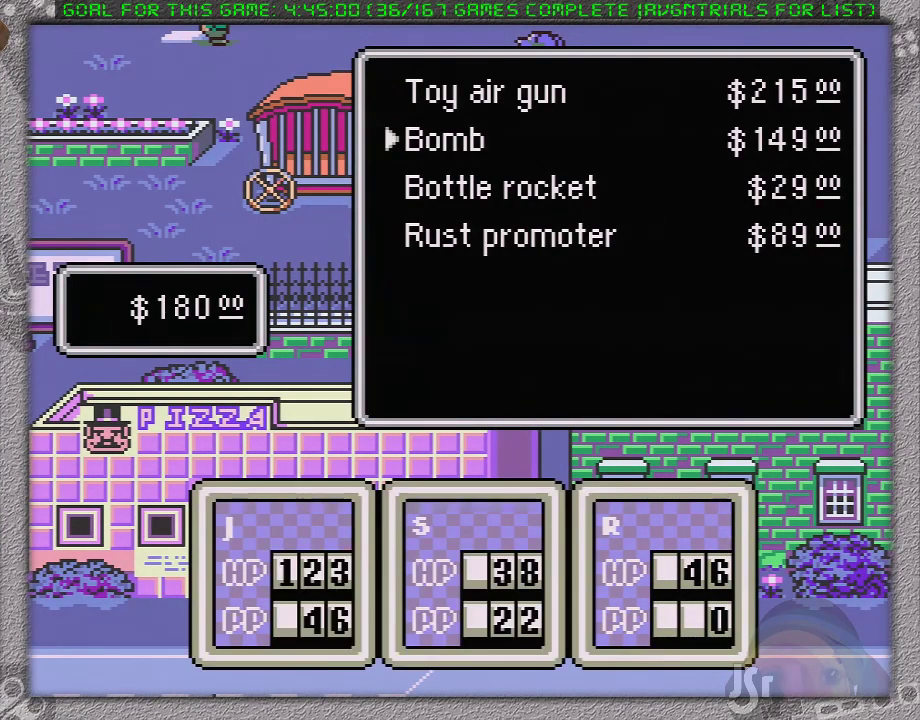
{"buttons": ["A"], "events": [[17, "DPAD_DOWN", "up"], [200, "A", "up"], [417, "A", "down"]]}
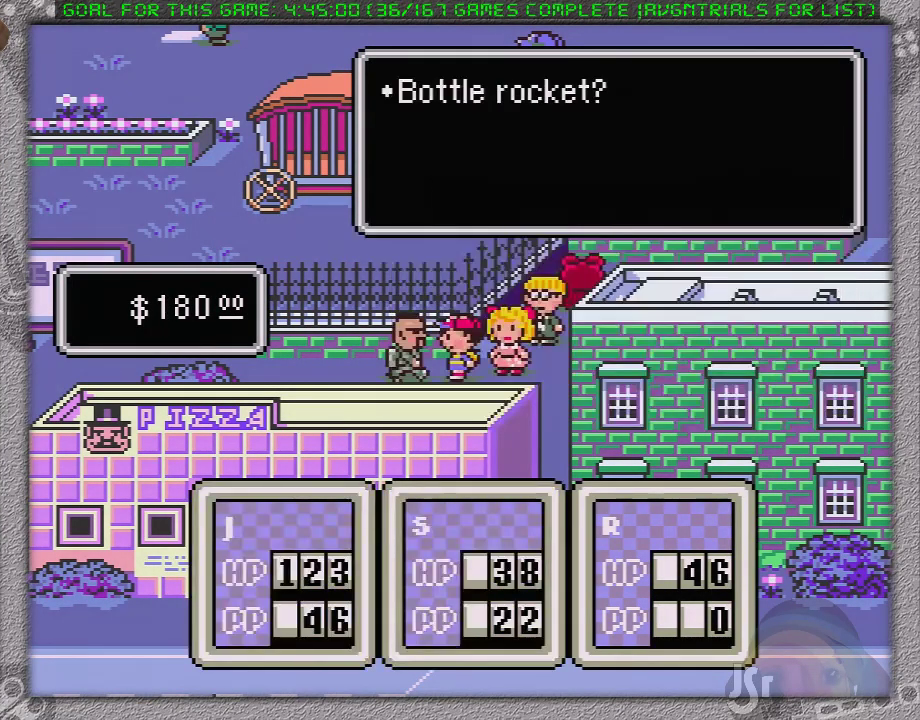
{"buttons": ["A"], "events": [[67, "A", "up"], [433, "A", "down"]]}
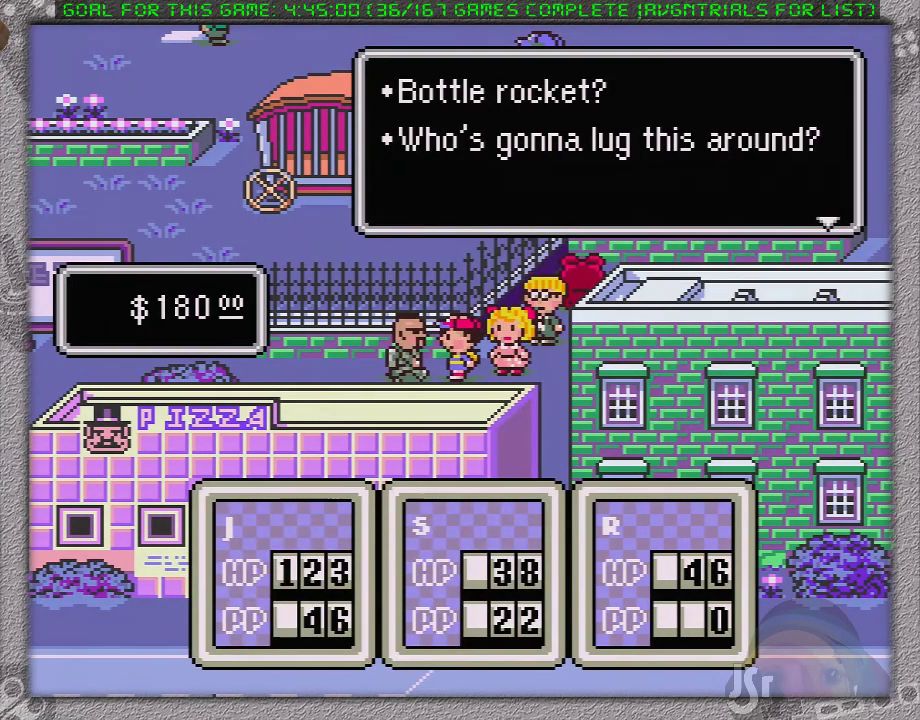
{"buttons": [], "events": [[100, "A", "up"], [317, "DPAD_LEFT", "down"], [450, "DPAD_LEFT", "up"]]}